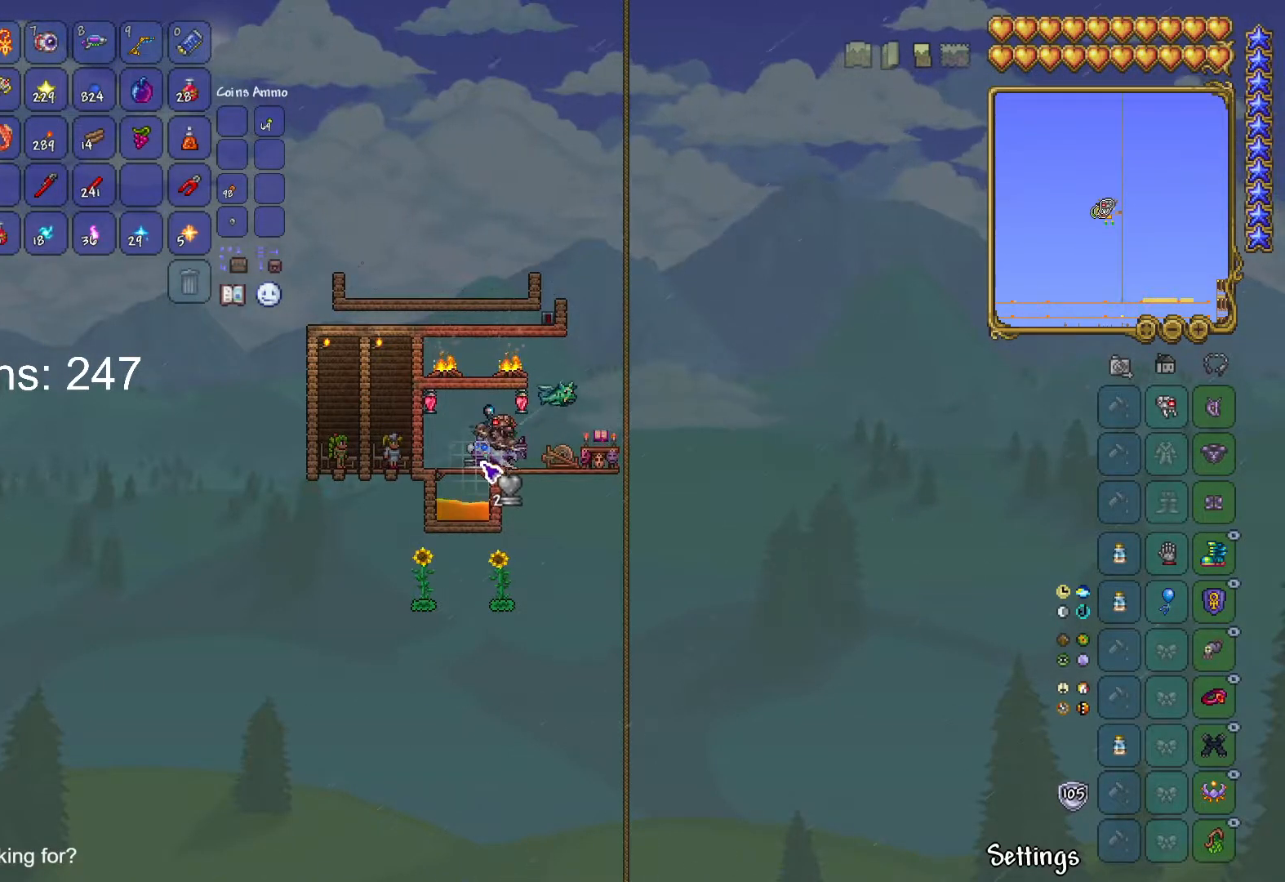
Gameplay with keyboard and mouse; each line is a JSON object with the keys and mouse buttons held at the frame after it. "events" lists presses ("down") and releases ("up") of "1", "2", "3", "4", "5", "a", "alt", "c", "caps_lock", "ctrl", "d", "e", "f", "g", "q", "r", "s", "shift", "space", "t", "tab", "v", "w", "x", "z", "mouse_left", "mouse_wheel" and "mouse_right" between this image and that frame as [ms after this image, input, new state], when the widget could be followed in between. "mouse_left", "mouse_wheel", "mouse_right" = the "left", "wheel", "right" buttons of the "mouse" list. No other keys are recorded. "wheel" means that the mouse wheel is clicked or scrolled. "mouse_move" is the direction in which the mouse moves at that frame (one of eight, or "still"), when it could be read.
{"keys": [], "mouse": [], "mouse_move": "still", "events": [[66, "mouse_left", "down"], [166, "mouse_left", "up"]]}
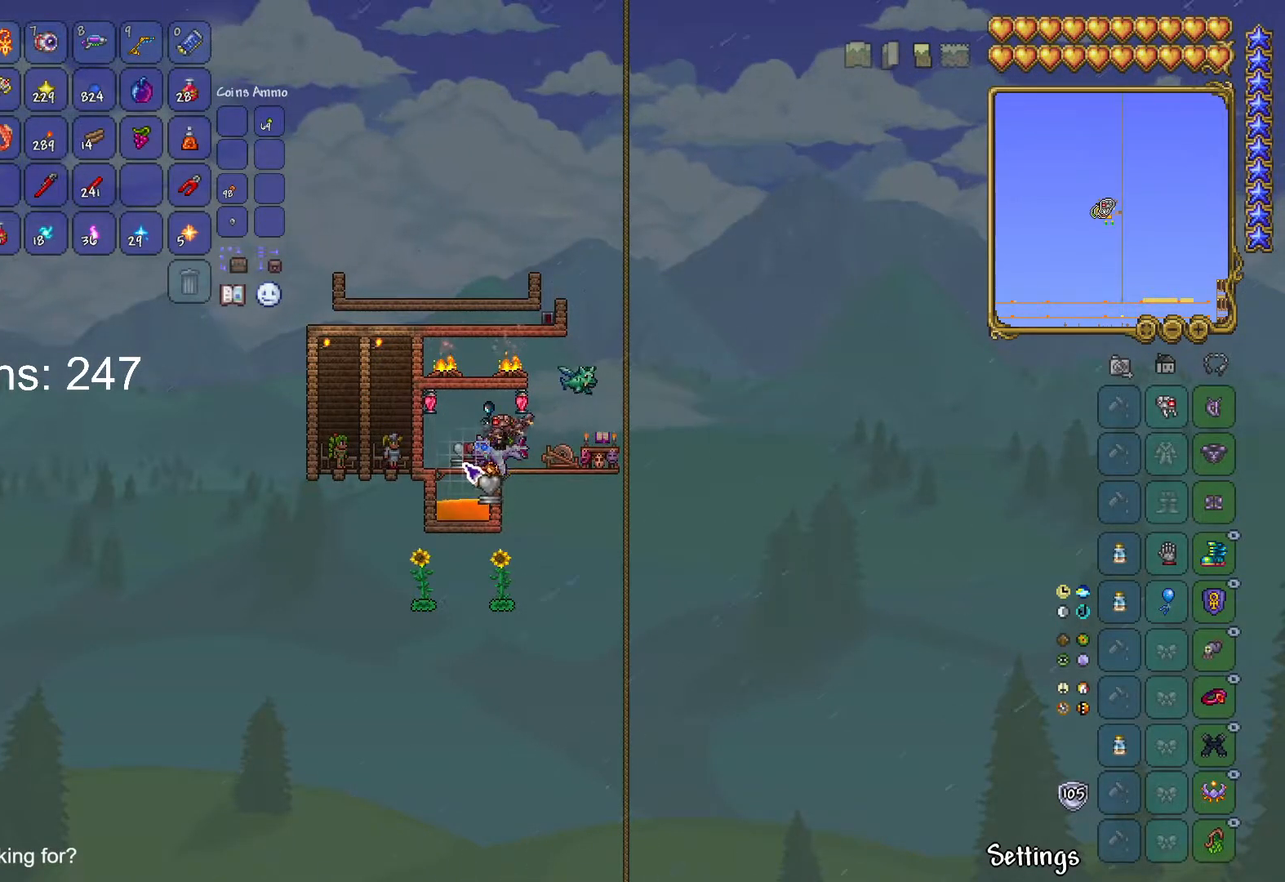
{"keys": [], "mouse": [], "mouse_move": "still", "events": []}
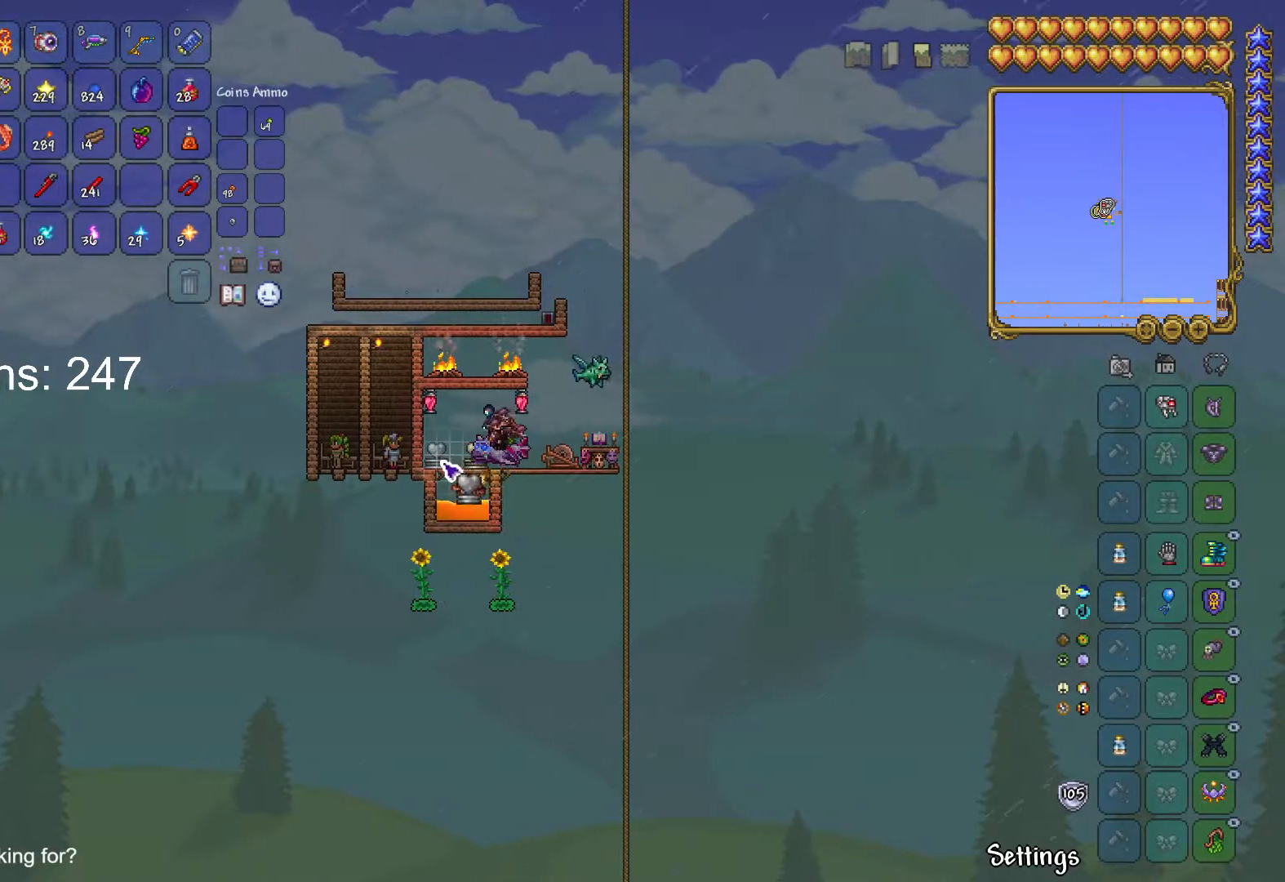
{"keys": [], "mouse": ["left"], "mouse_move": "still", "events": [[483, "mouse_left", "down"]]}
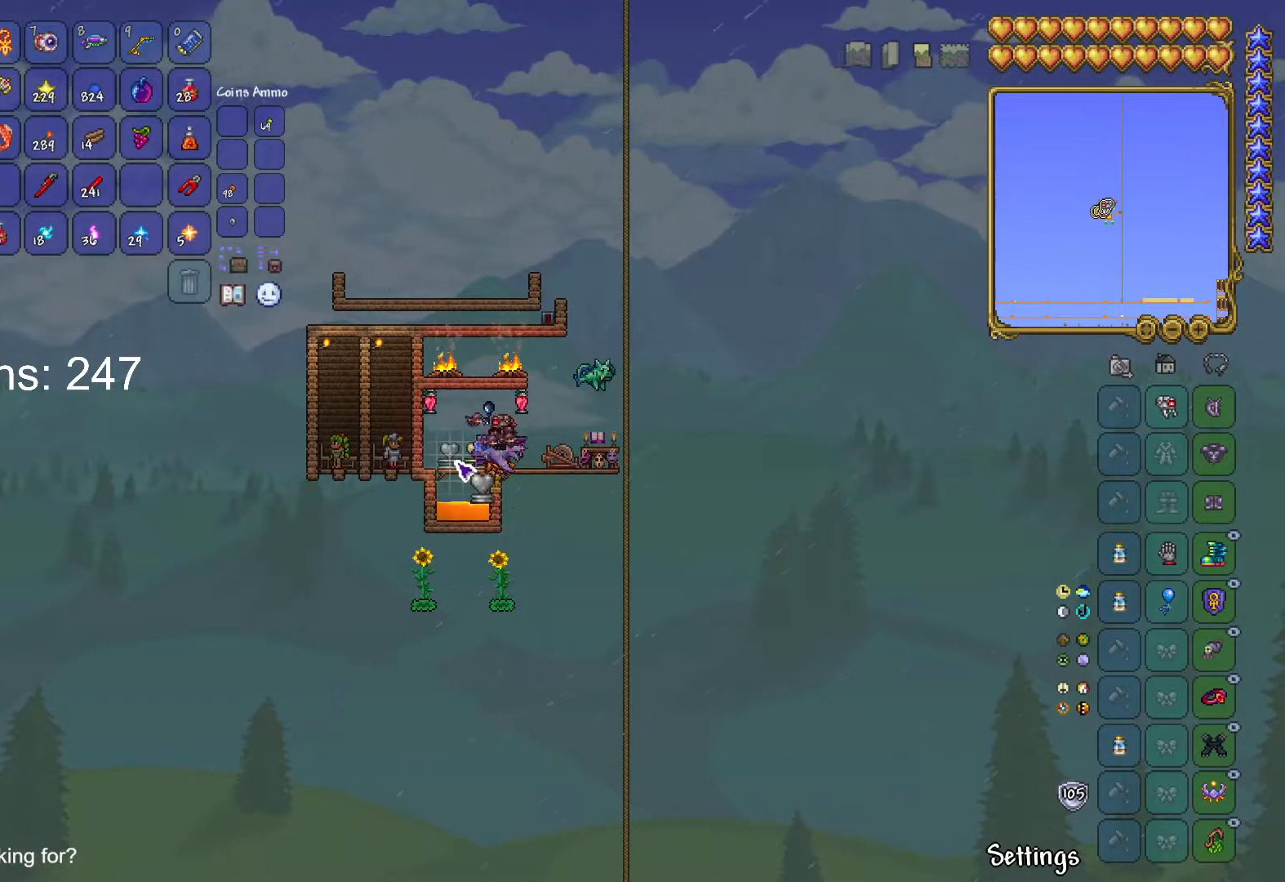
{"keys": ["a"], "mouse": [], "mouse_move": "still", "events": [[134, "mouse_left", "up"], [184, "a", "down"]]}
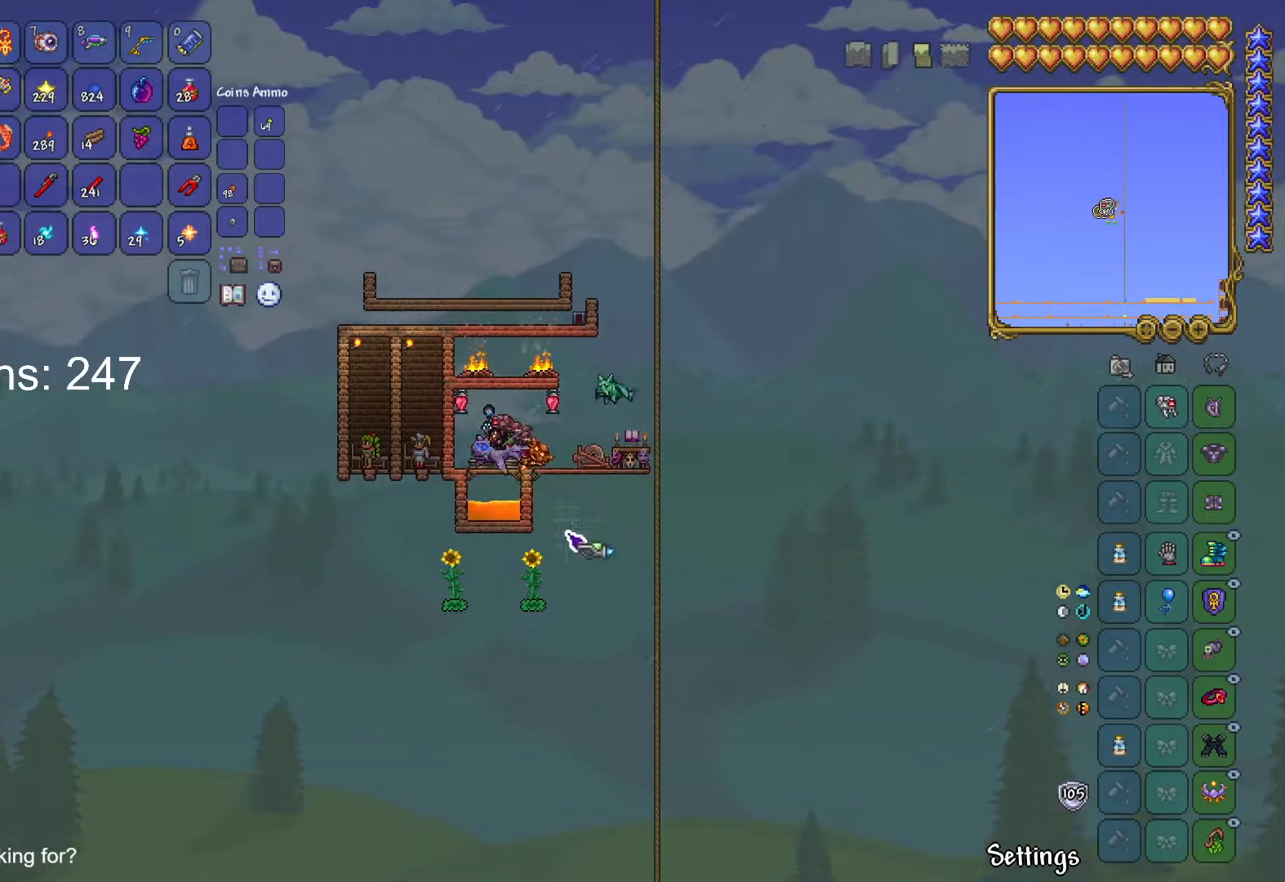
{"keys": [], "mouse": [], "mouse_move": "up", "events": [[33, "a", "up"]]}
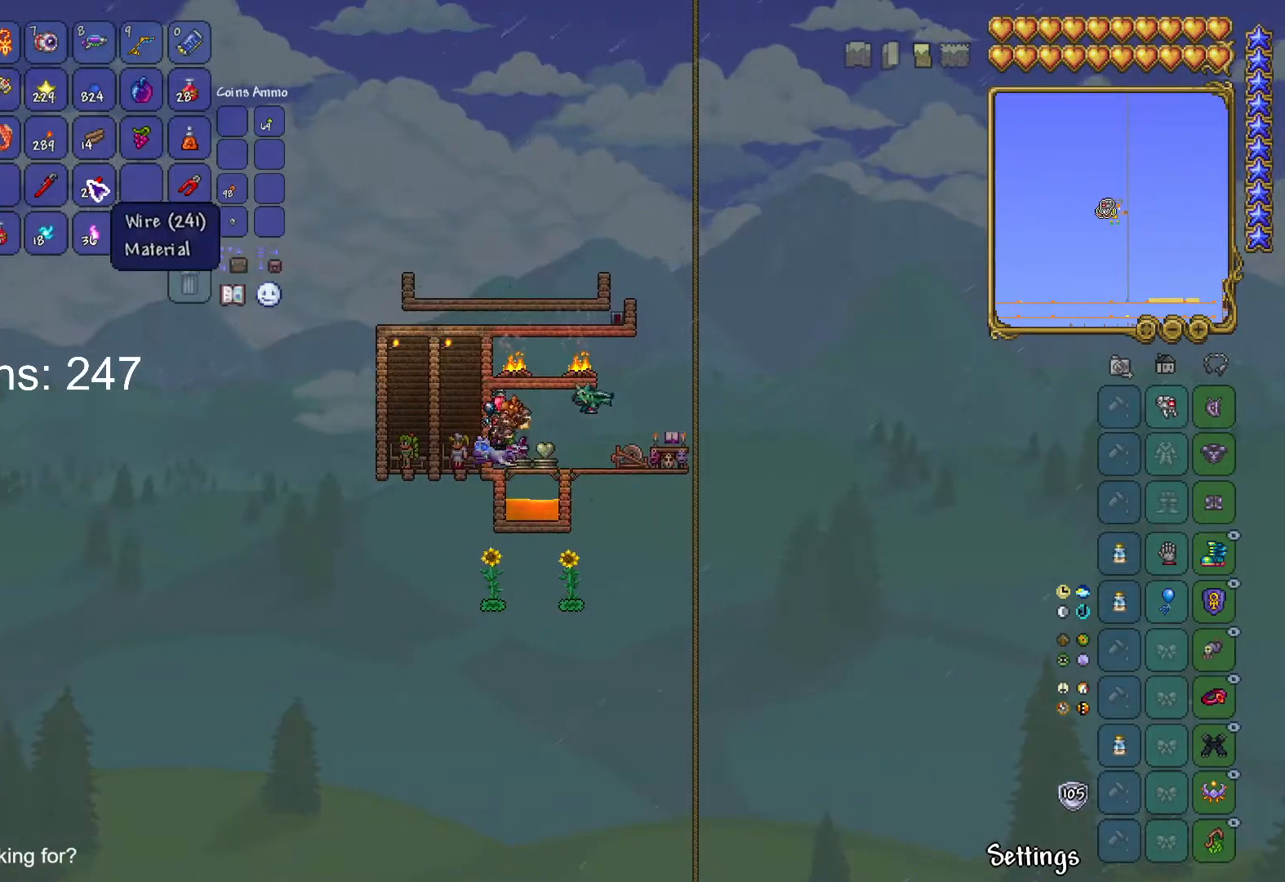
{"keys": ["d"], "mouse": [], "mouse_move": "right", "events": [[267, "mouse_left", "down"], [367, "d", "down"], [367, "mouse_left", "up"]]}
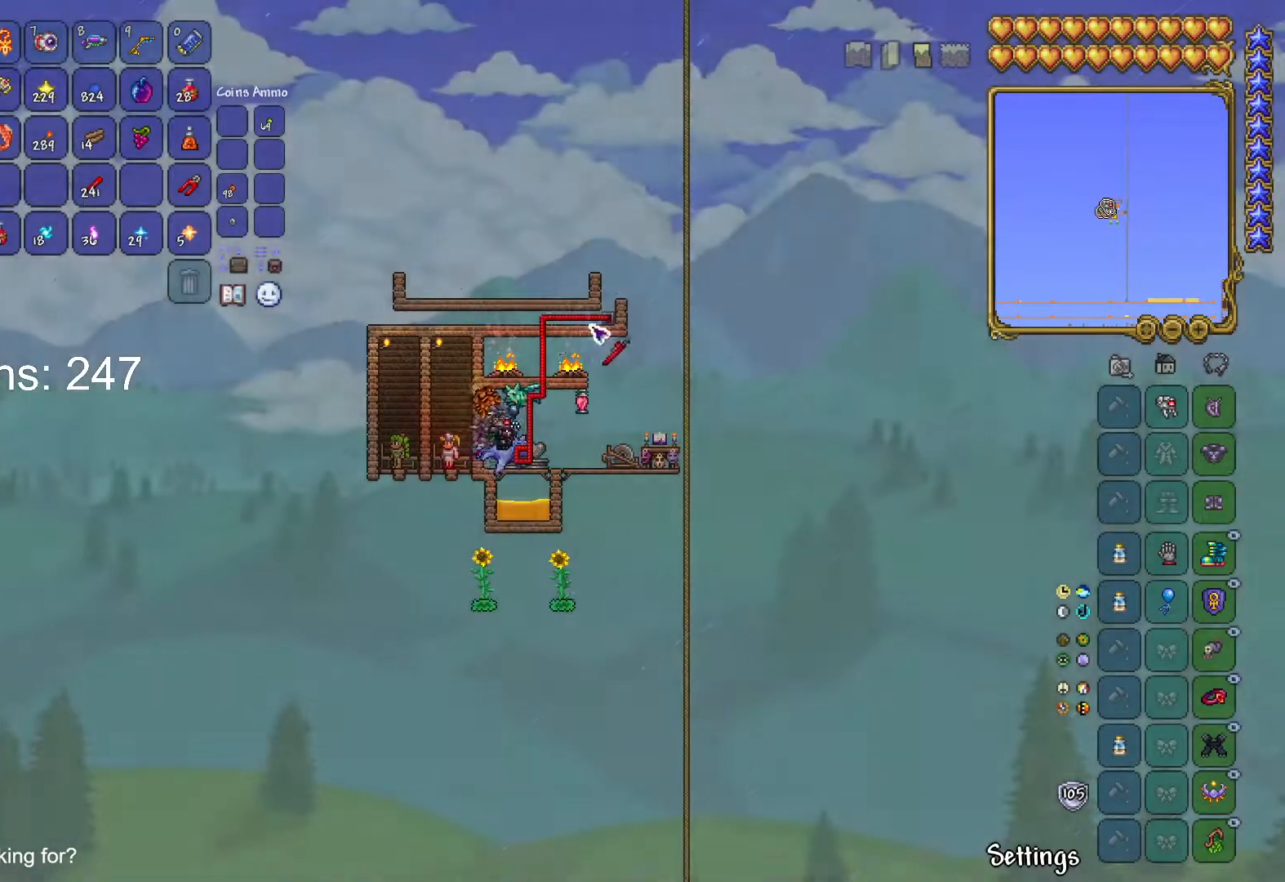
{"keys": ["a"], "mouse": [], "mouse_move": "down", "events": [[100, "d", "up"], [384, "a", "down"]]}
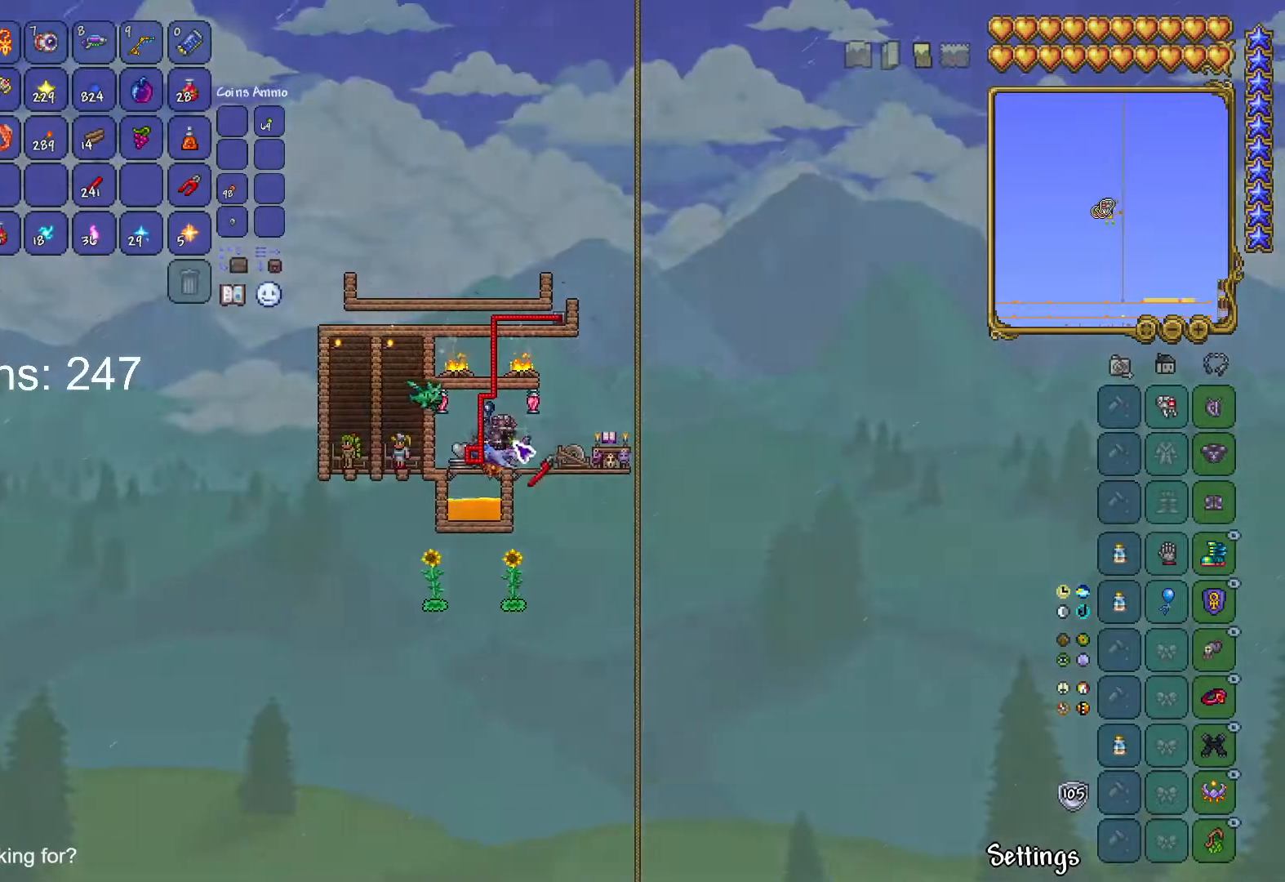
{"keys": [], "mouse": [], "mouse_move": "still", "events": [[284, "a", "up"]]}
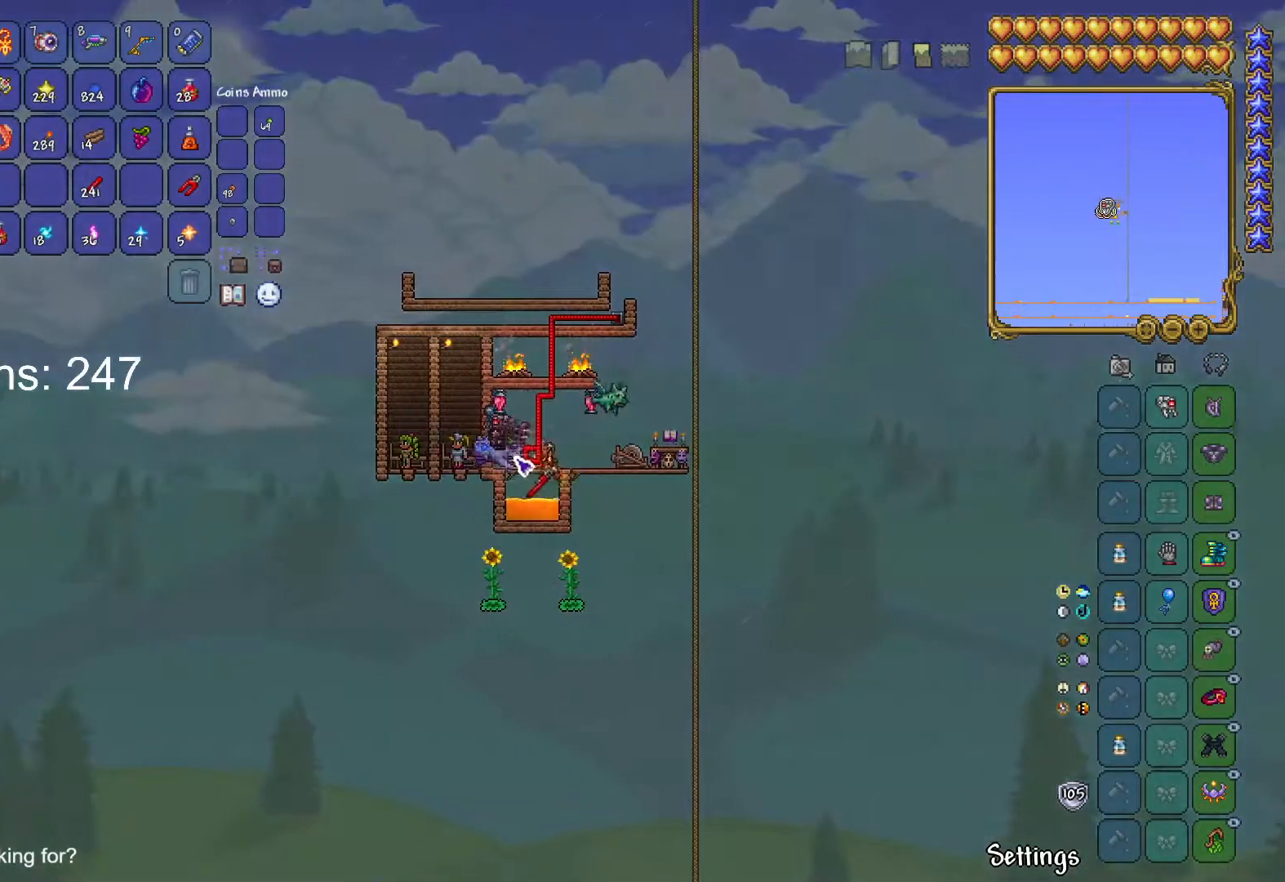
{"keys": [], "mouse": [], "mouse_move": "still", "events": []}
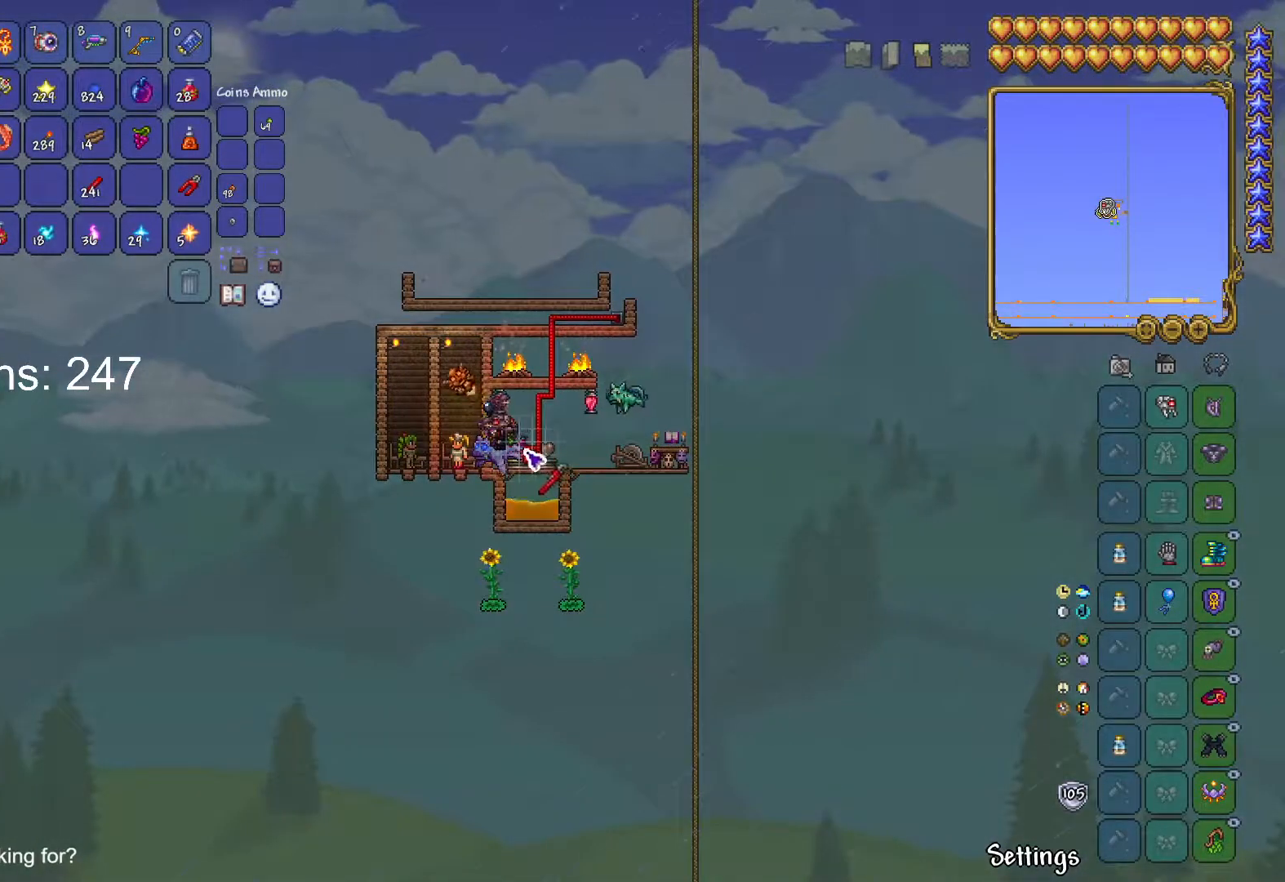
{"keys": [], "mouse": [], "mouse_move": "still", "events": []}
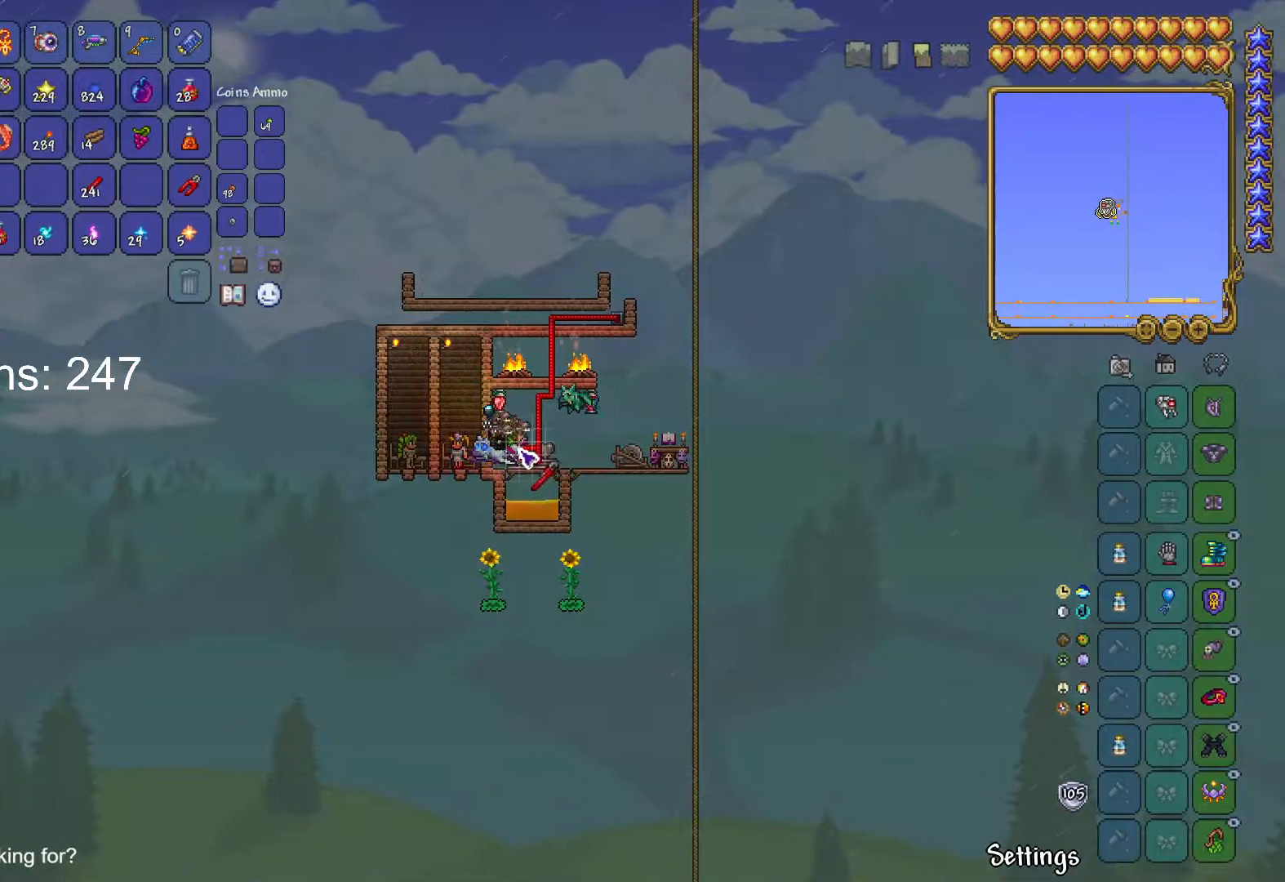
{"keys": [], "mouse": ["left"], "mouse_move": "still", "events": [[300, "mouse_left", "down"]]}
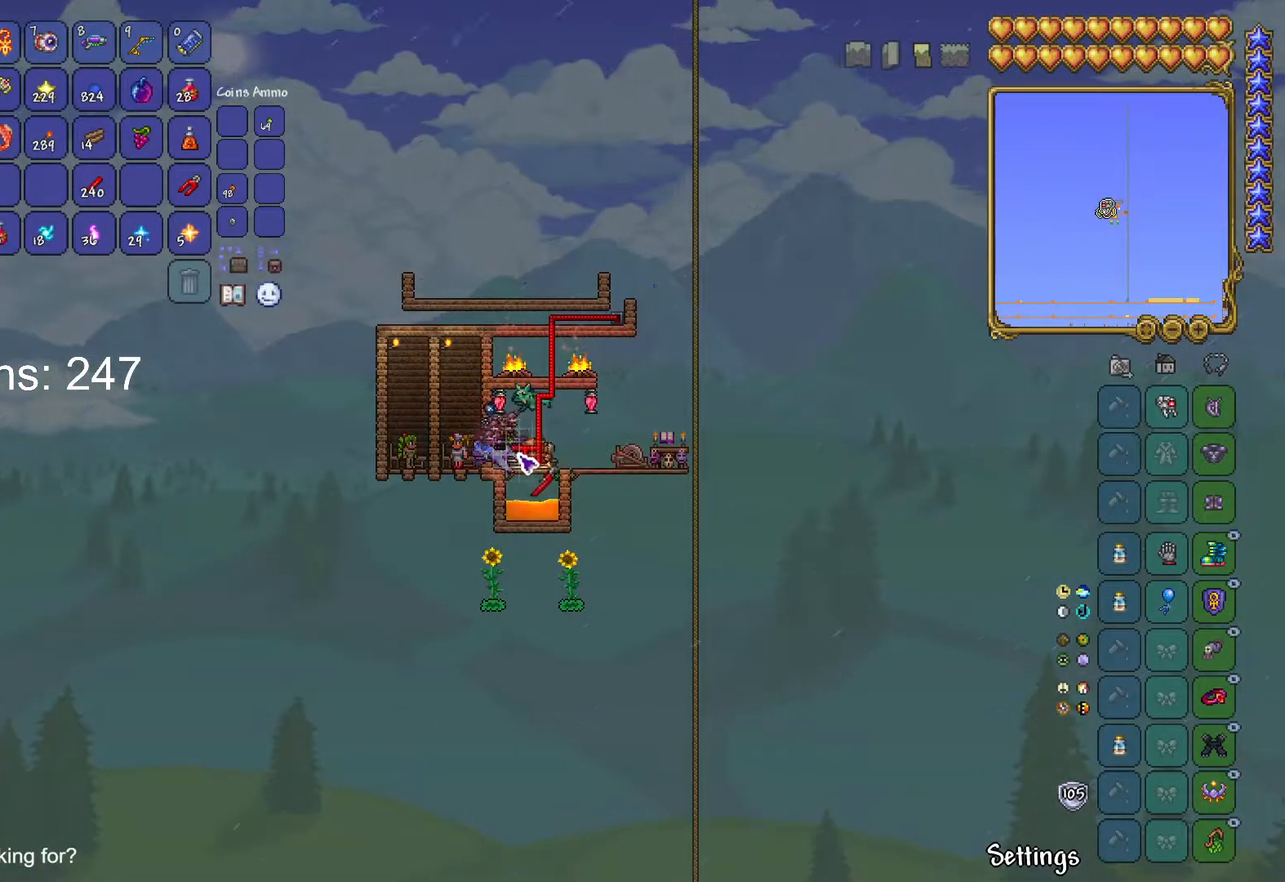
{"keys": [], "mouse": ["left"], "mouse_move": "still", "events": []}
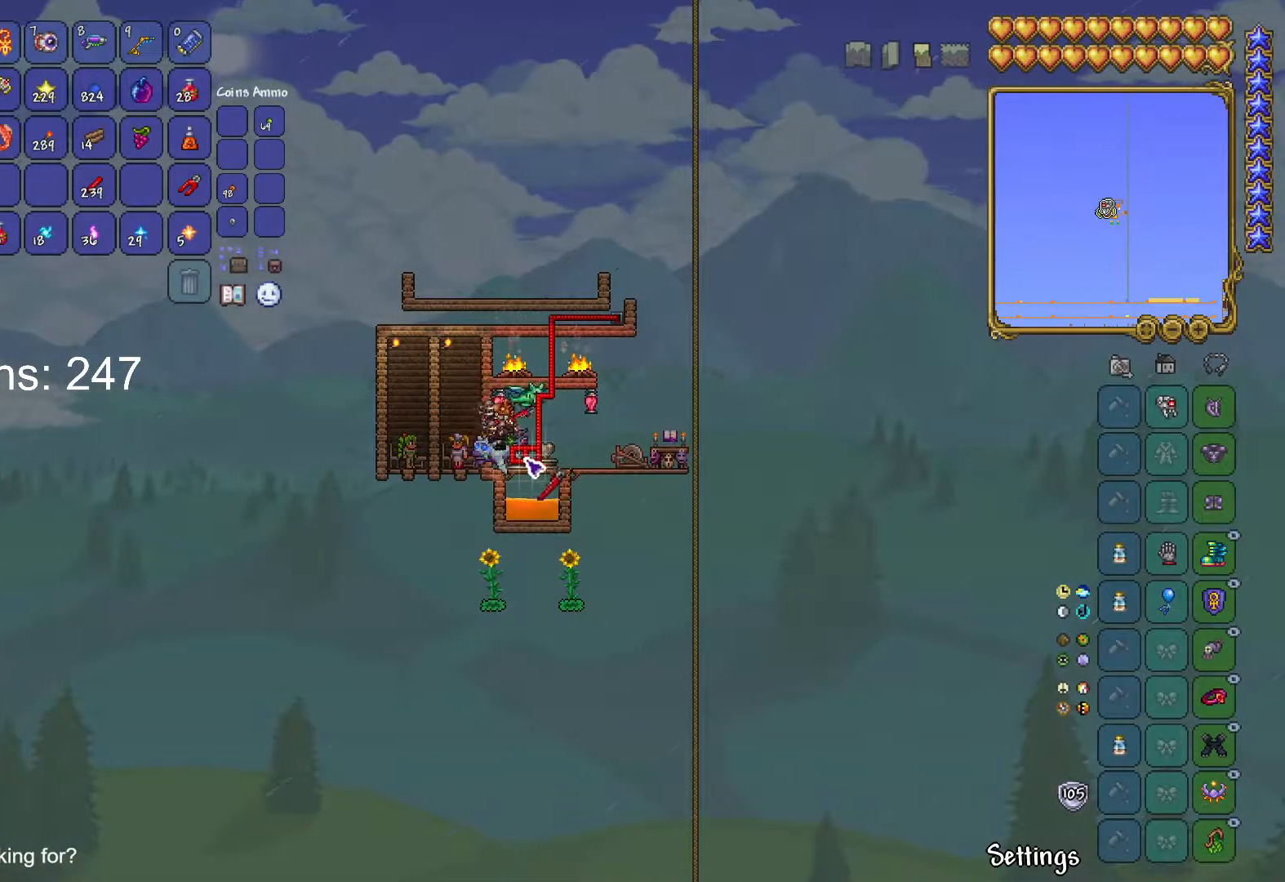
{"keys": [], "mouse": ["left"], "mouse_move": "still", "events": []}
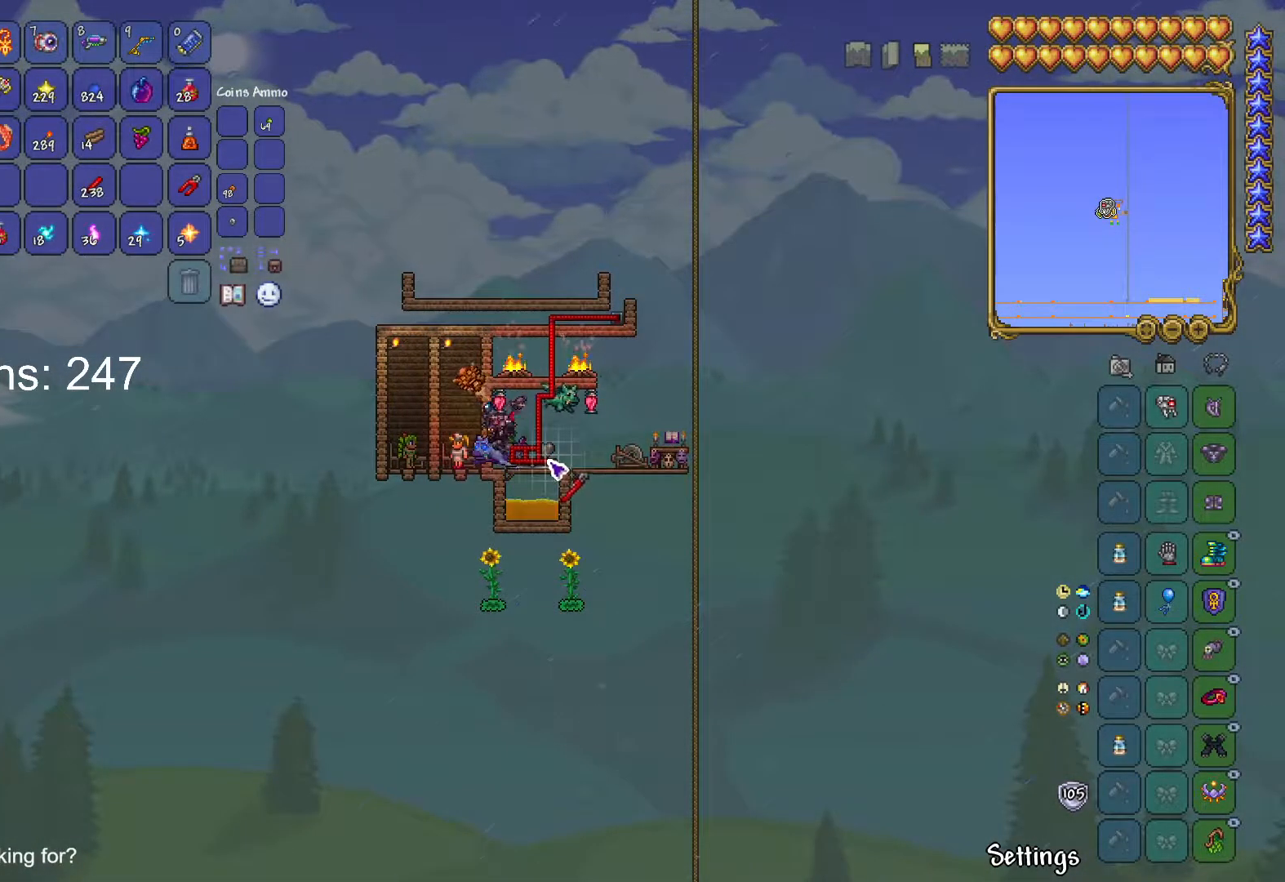
{"keys": [], "mouse": ["left"], "mouse_move": "still", "events": []}
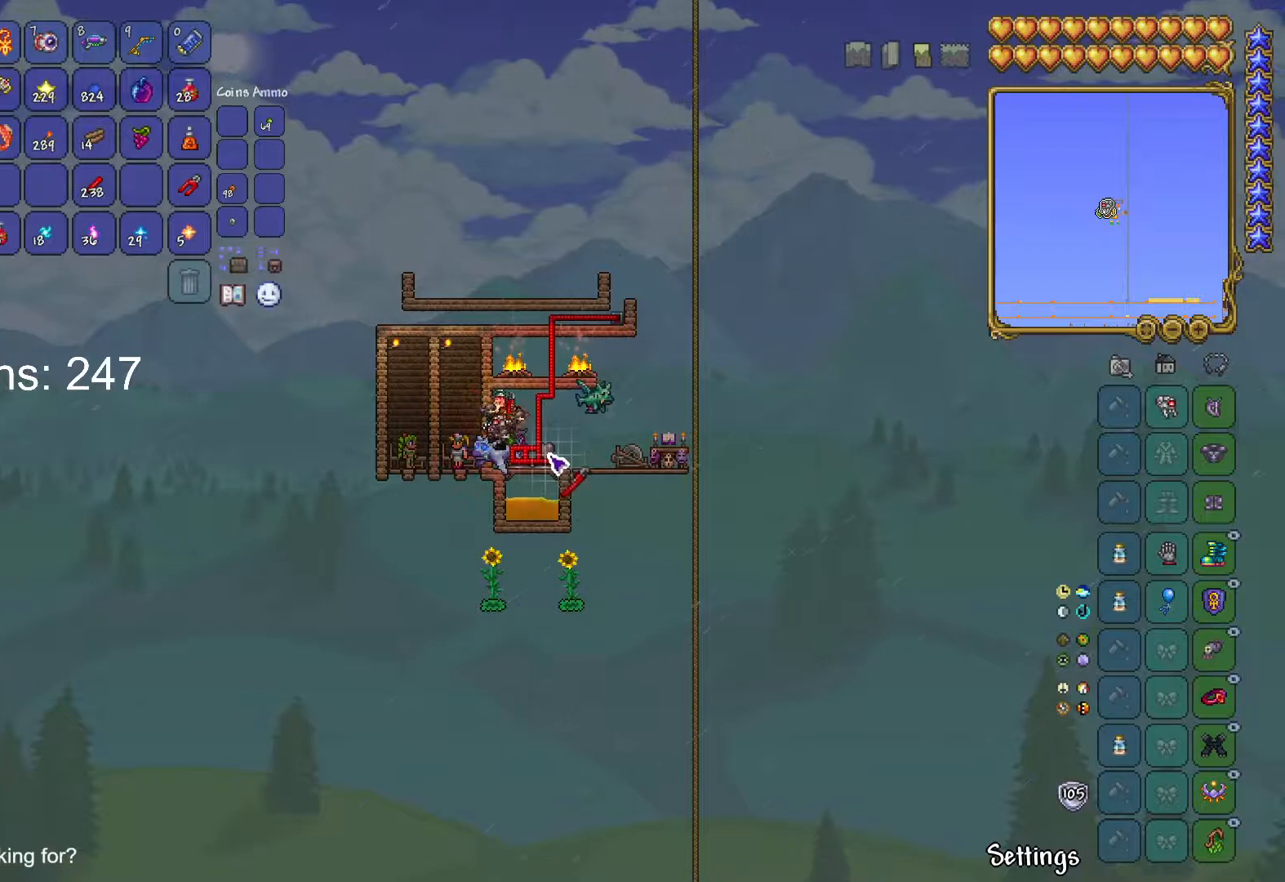
{"keys": [], "mouse": [], "mouse_move": "still", "events": [[450, "mouse_left", "up"]]}
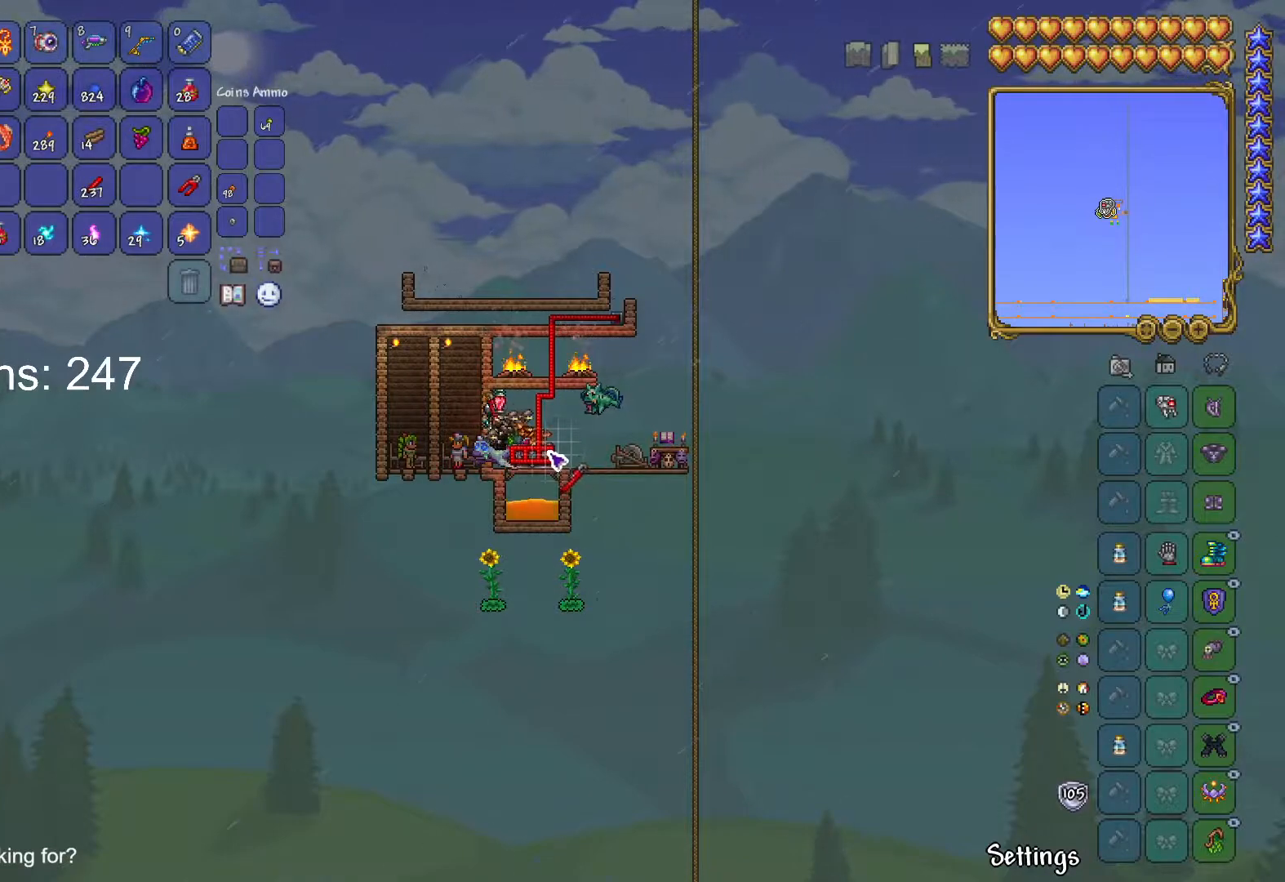
{"keys": [], "mouse": [], "mouse_move": "up-left", "events": []}
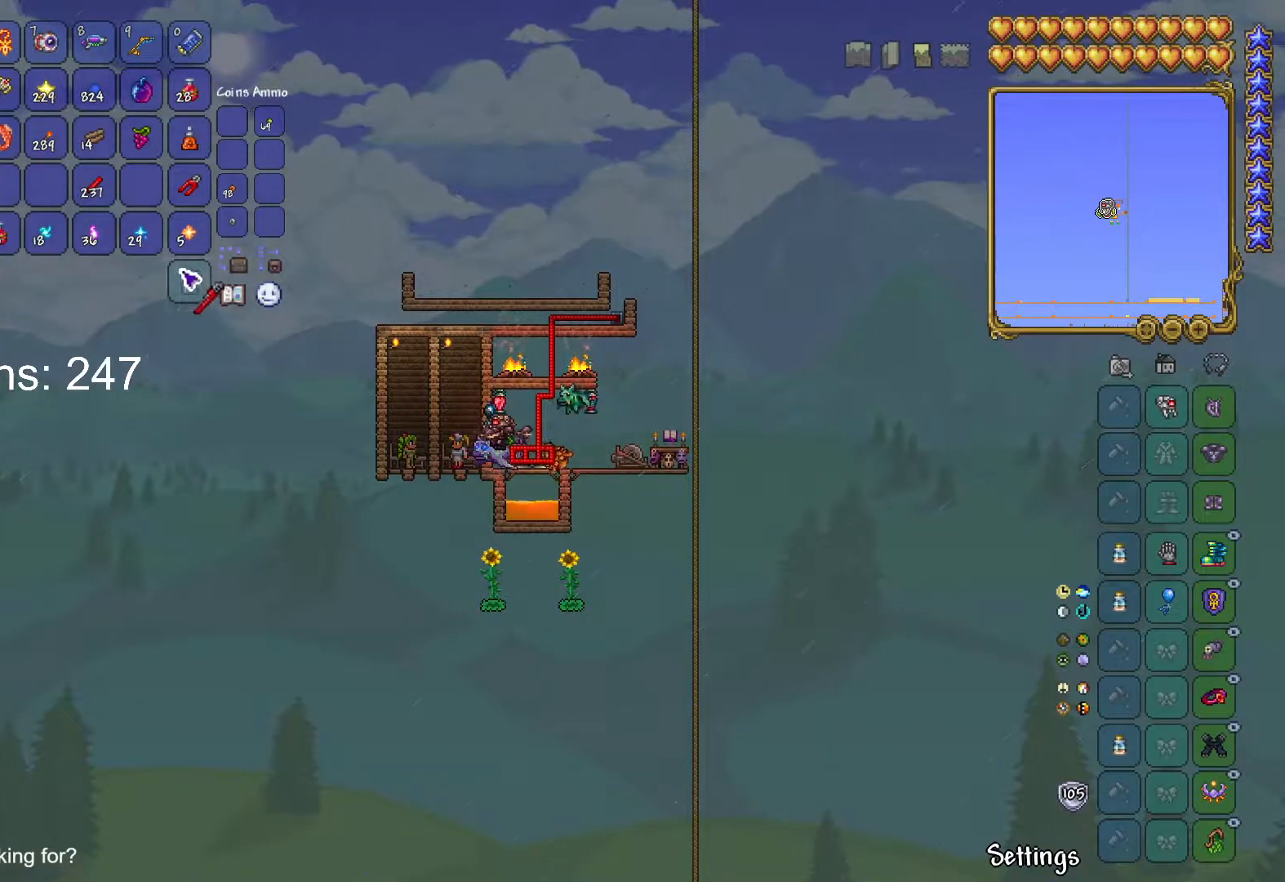
{"keys": [], "mouse": [], "mouse_move": "down-left", "events": []}
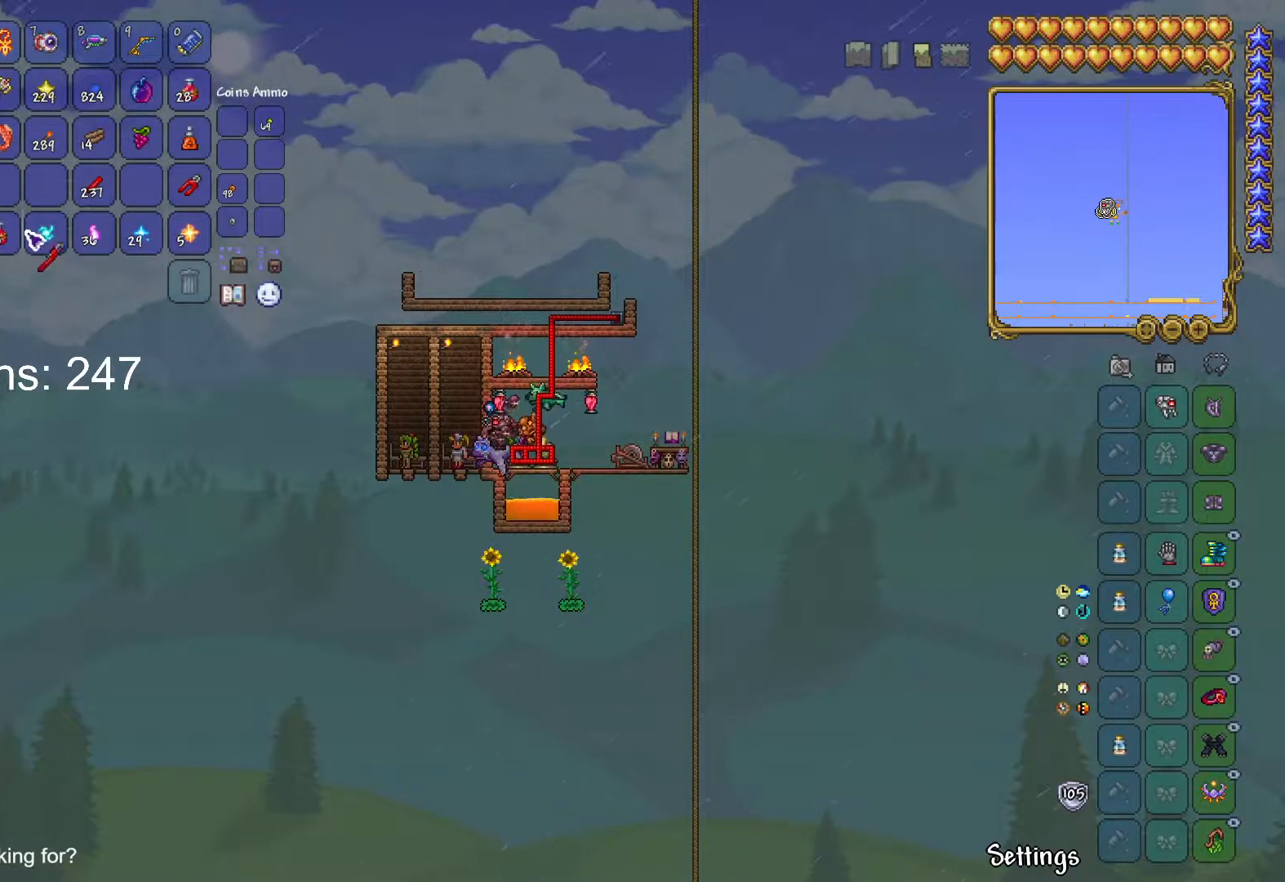
{"keys": ["d"], "mouse": [], "mouse_move": "up-right", "events": [[317, "d", "down"]]}
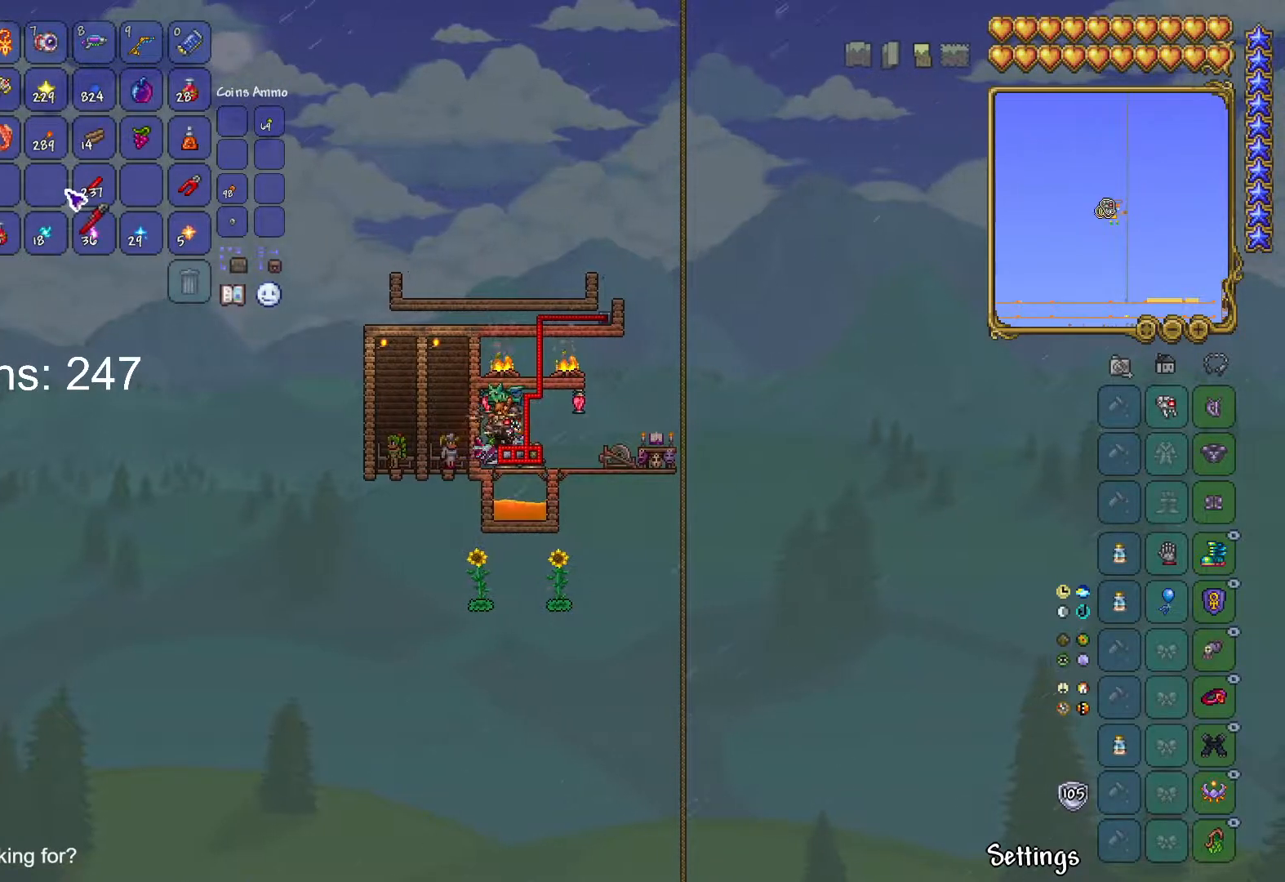
{"keys": ["d"], "mouse": [], "mouse_move": "down-right", "events": [[33, "d", "up"], [284, "d", "down"], [334, "mouse_left", "down"], [417, "mouse_left", "up"]]}
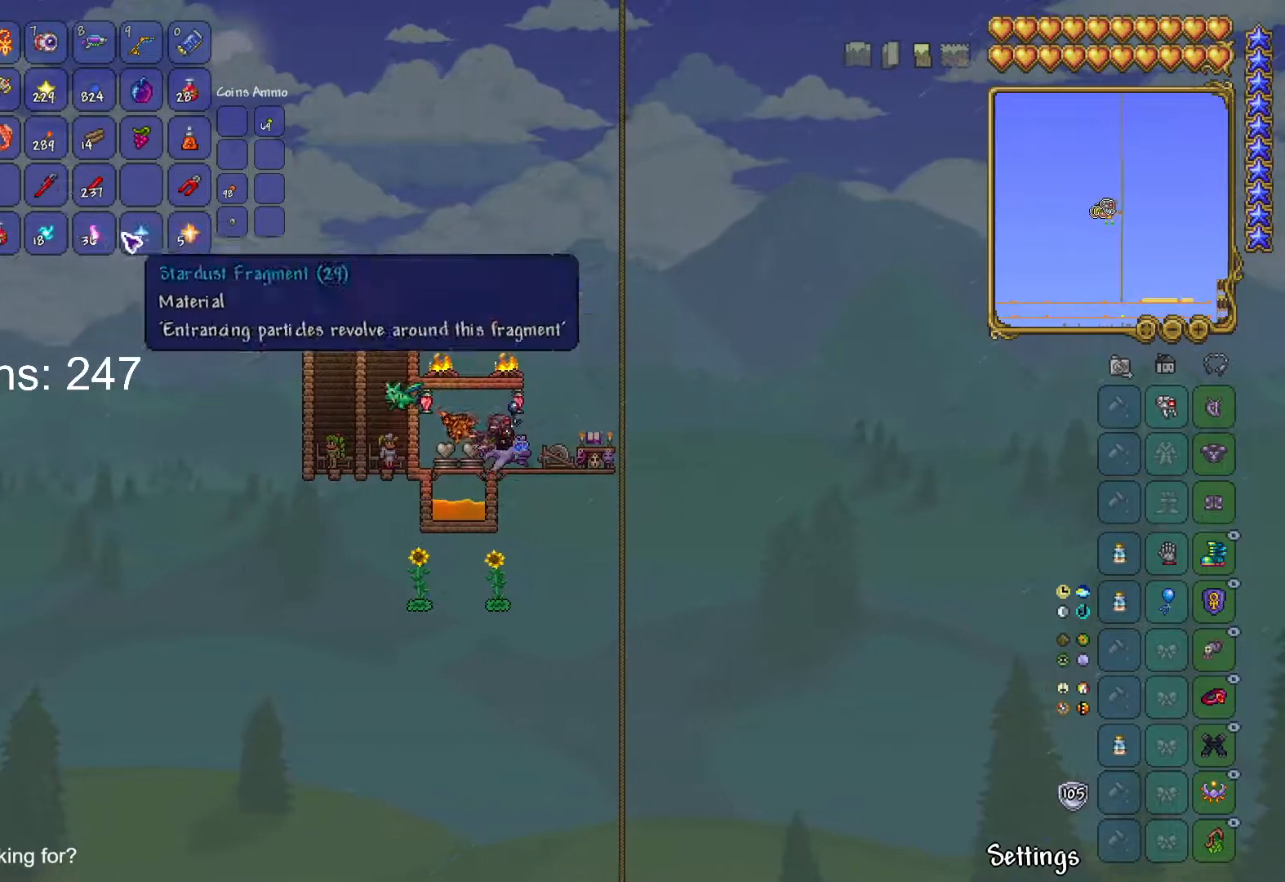
{"keys": ["w"], "mouse": [], "mouse_move": "still", "events": [[34, "d", "up"], [334, "2", "down"], [384, "2", "up"], [434, "w", "down"]]}
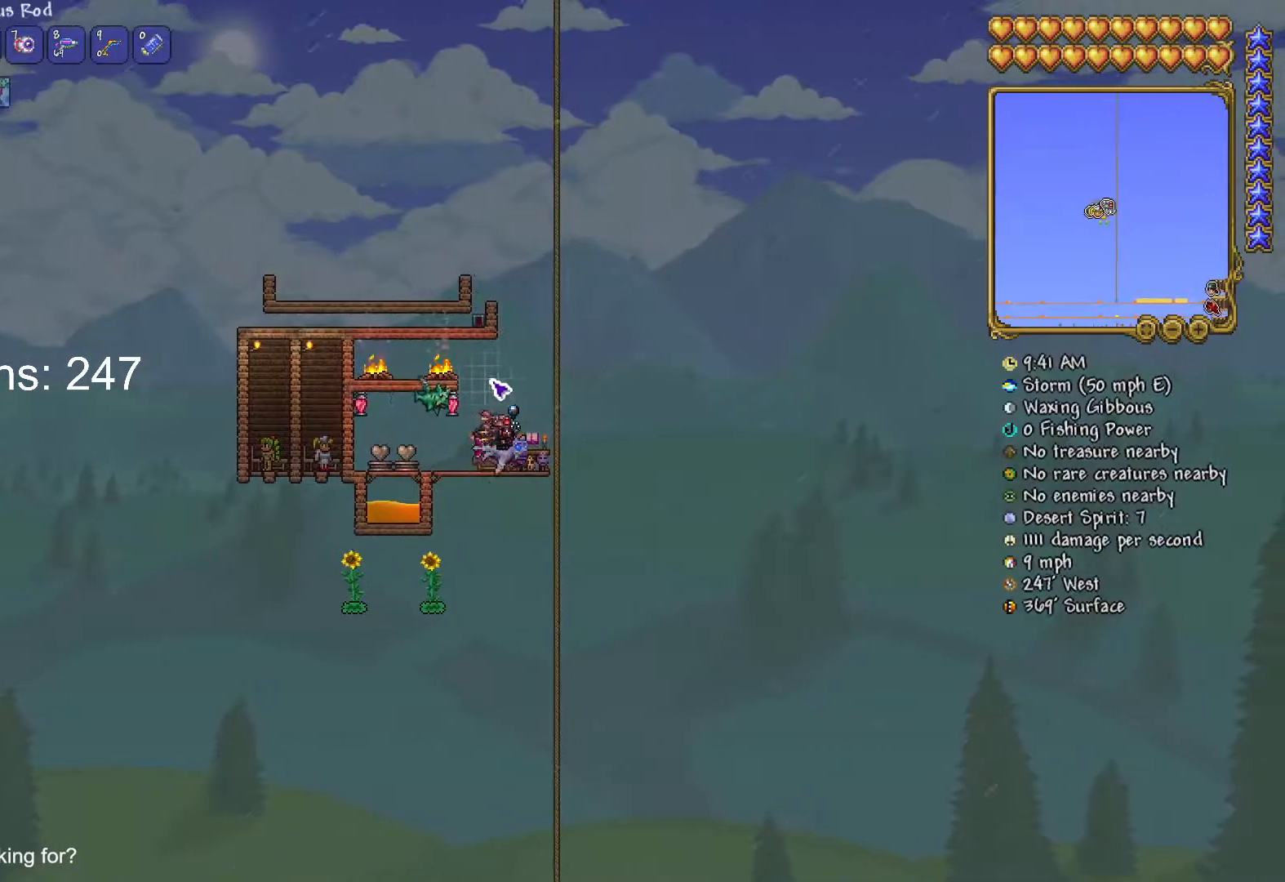
{"keys": [], "mouse": [], "mouse_move": "left", "events": [[133, "w", "up"], [167, "ctrl", "down"], [400, "ctrl", "up"]]}
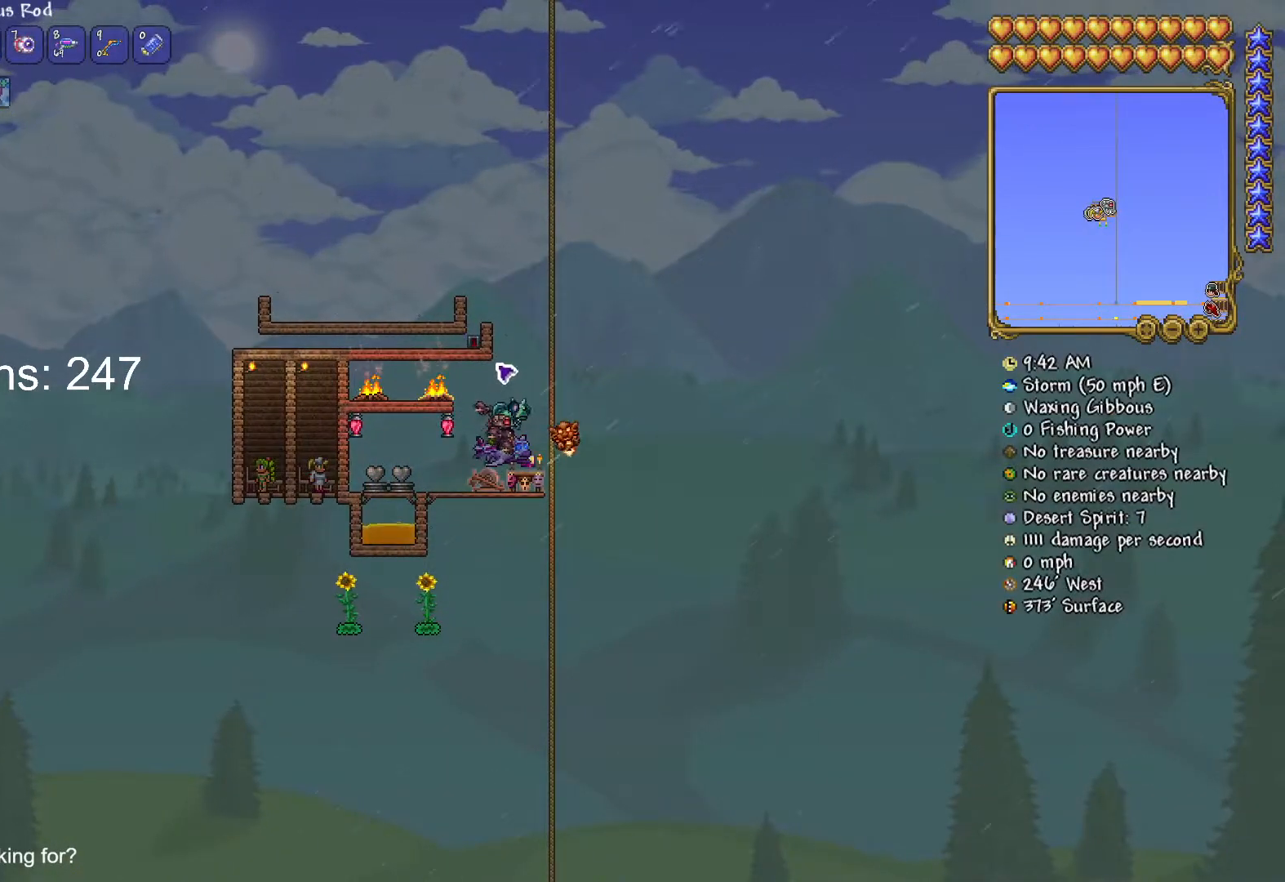
{"keys": [], "mouse": [], "mouse_move": "still", "events": [[67, "w", "down"], [418, "w", "up"]]}